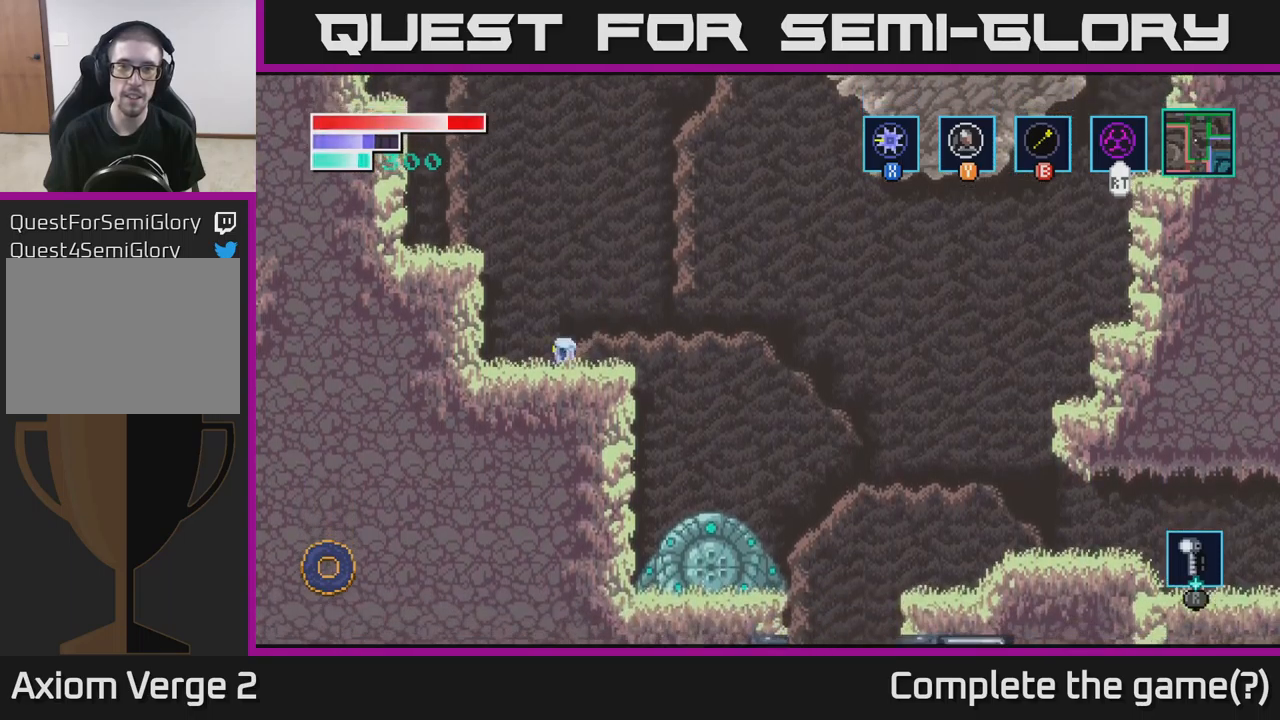
Gameplay with a controller (Xbox layout); each line is a JSON object with the inputs held at the frame after it. "events" lists button and stick changes between this image and that frame as [ms after this image, input, new state], when the widget could be followed in between.
{"buttons": ["A"], "left_stick": "left", "right_stick": "center", "events": [[17, "A", "down"]]}
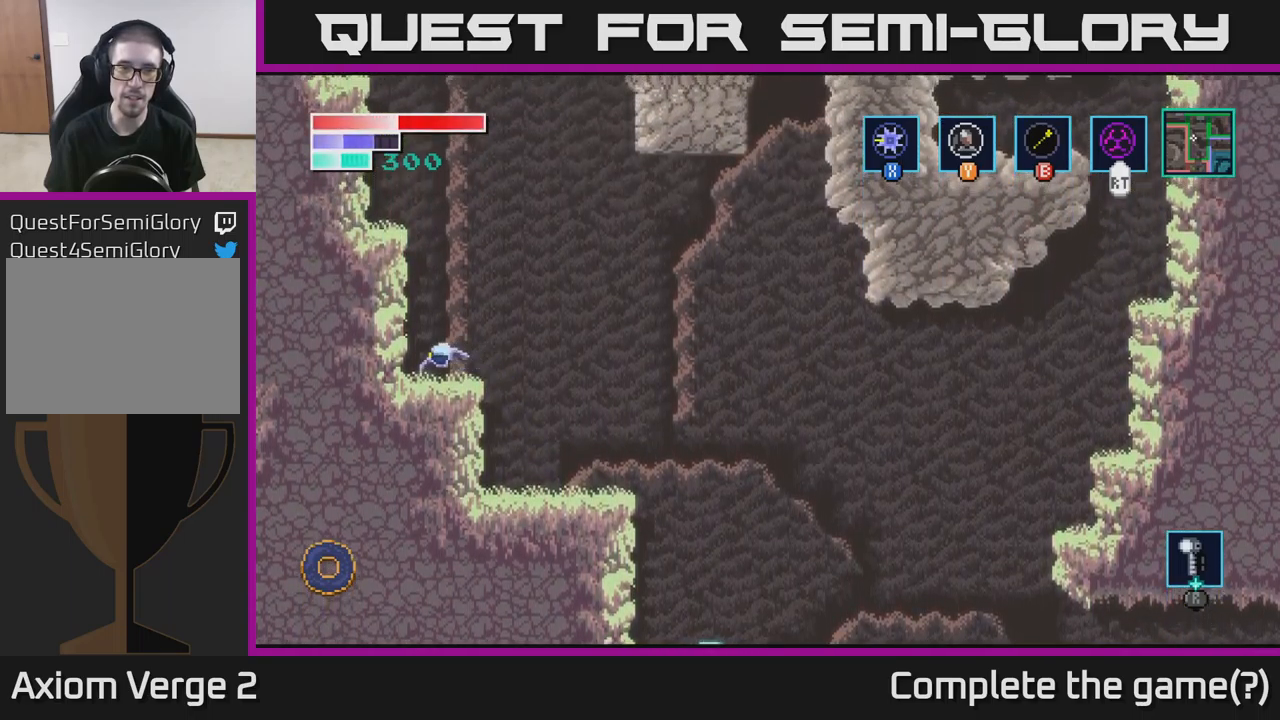
{"buttons": ["A"], "left_stick": "up-left", "right_stick": "center", "events": [[67, "left_stick", "center"], [84, "A", "up"], [217, "A", "down"], [417, "left_stick", "left"], [467, "left_stick", "up-left"]]}
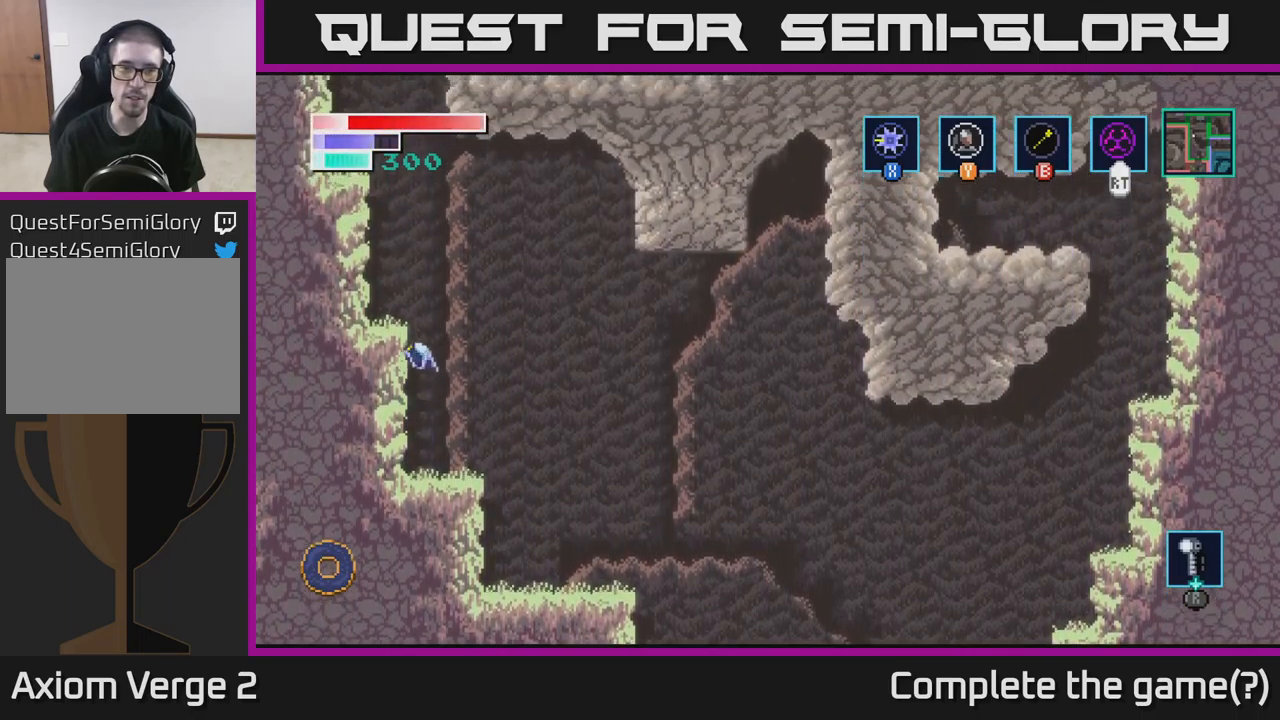
{"buttons": ["B"], "left_stick": "up-left", "right_stick": "center", "events": [[84, "left_stick", "up"], [334, "left_stick", "up-left"], [367, "A", "up"], [500, "B", "down"]]}
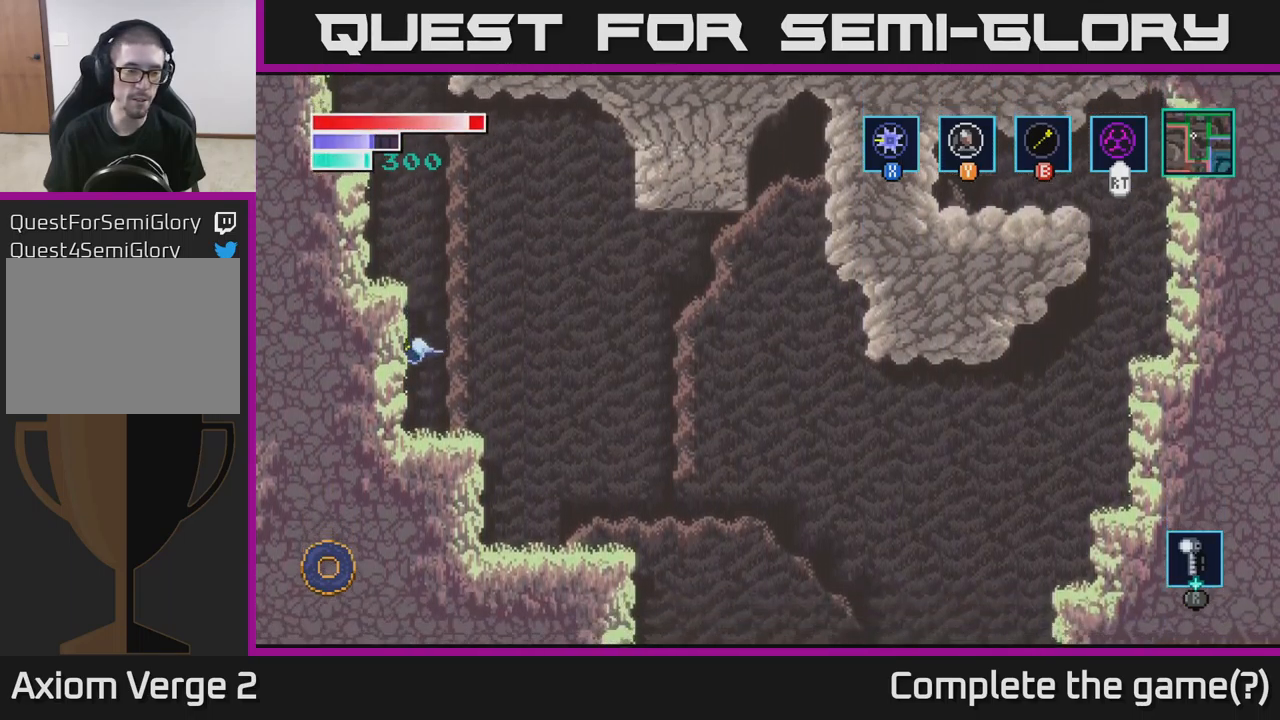
{"buttons": ["A"], "left_stick": "up", "right_stick": "center", "events": [[17, "left_stick", "up"], [184, "B", "up"], [434, "A", "down"]]}
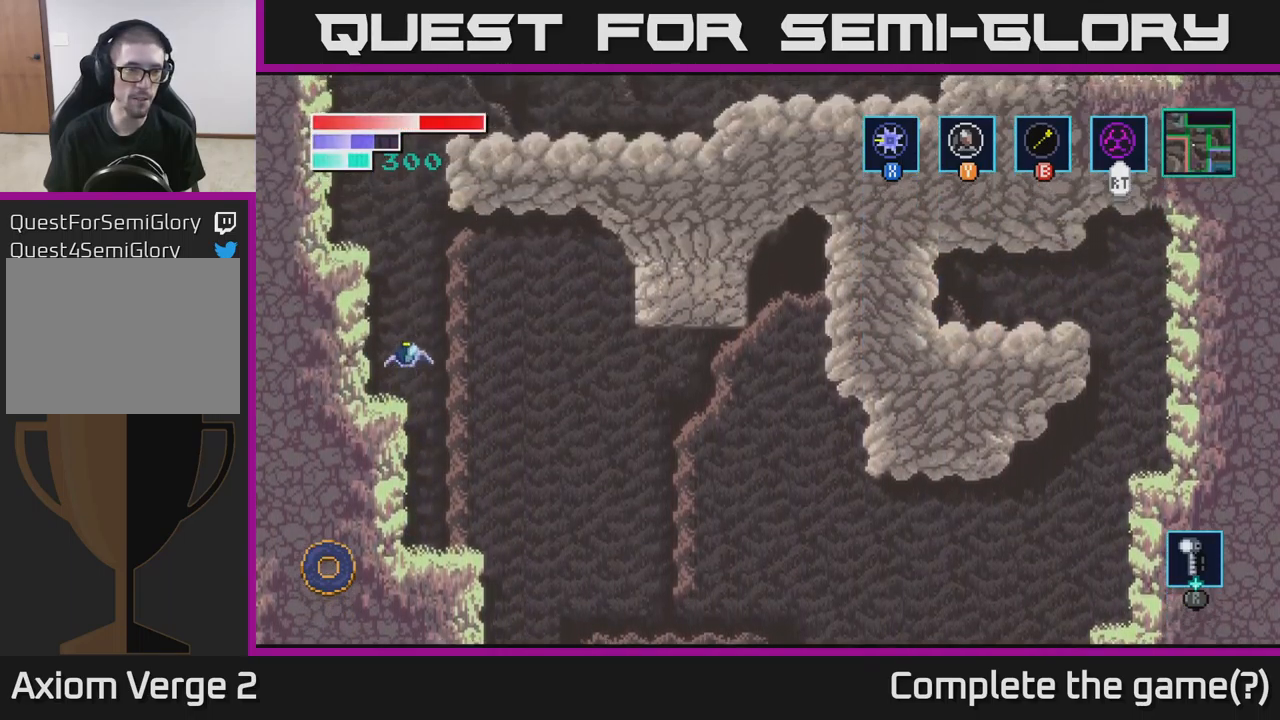
{"buttons": [], "left_stick": "center", "right_stick": "center", "events": [[34, "left_stick", "up-left"], [284, "A", "up"], [300, "left_stick", "center"]]}
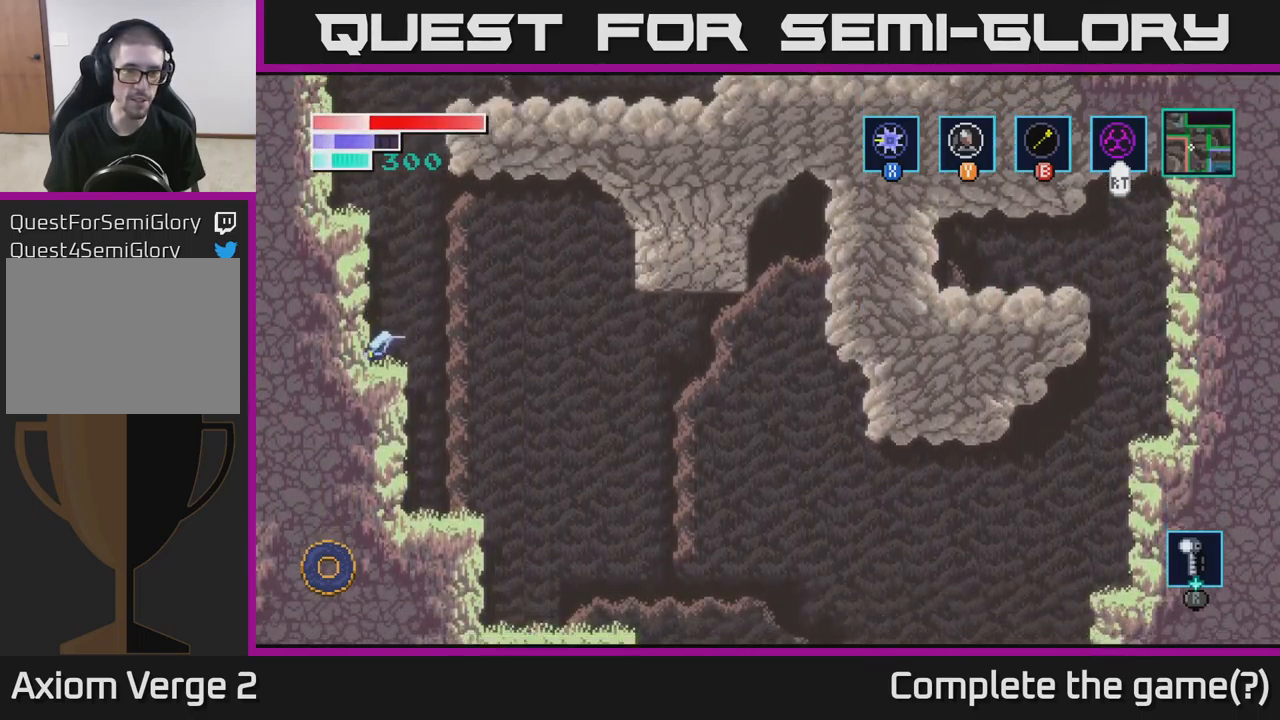
{"buttons": [], "left_stick": "up-left", "right_stick": "center", "events": [[17, "left_stick", "up"], [67, "A", "down"], [200, "A", "up"], [217, "B", "down"], [334, "B", "up"], [367, "left_stick", "up-left"]]}
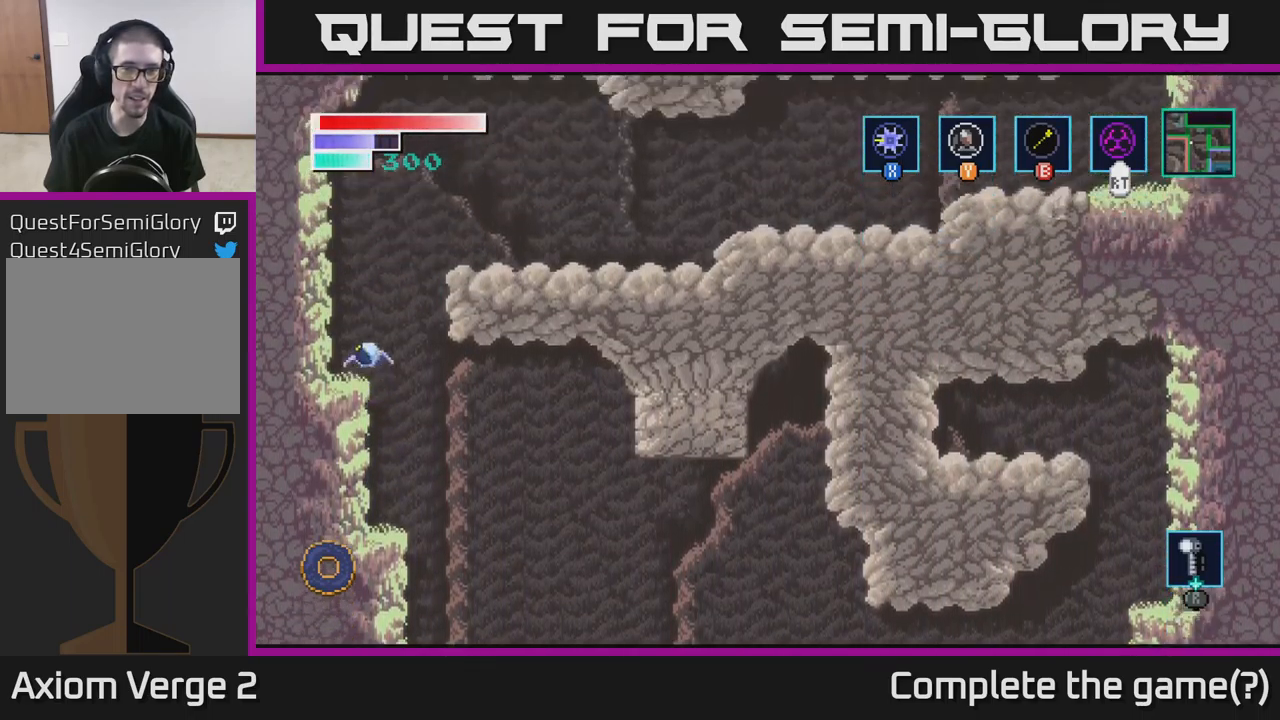
{"buttons": [], "left_stick": "center", "right_stick": "center", "events": [[350, "left_stick", "center"]]}
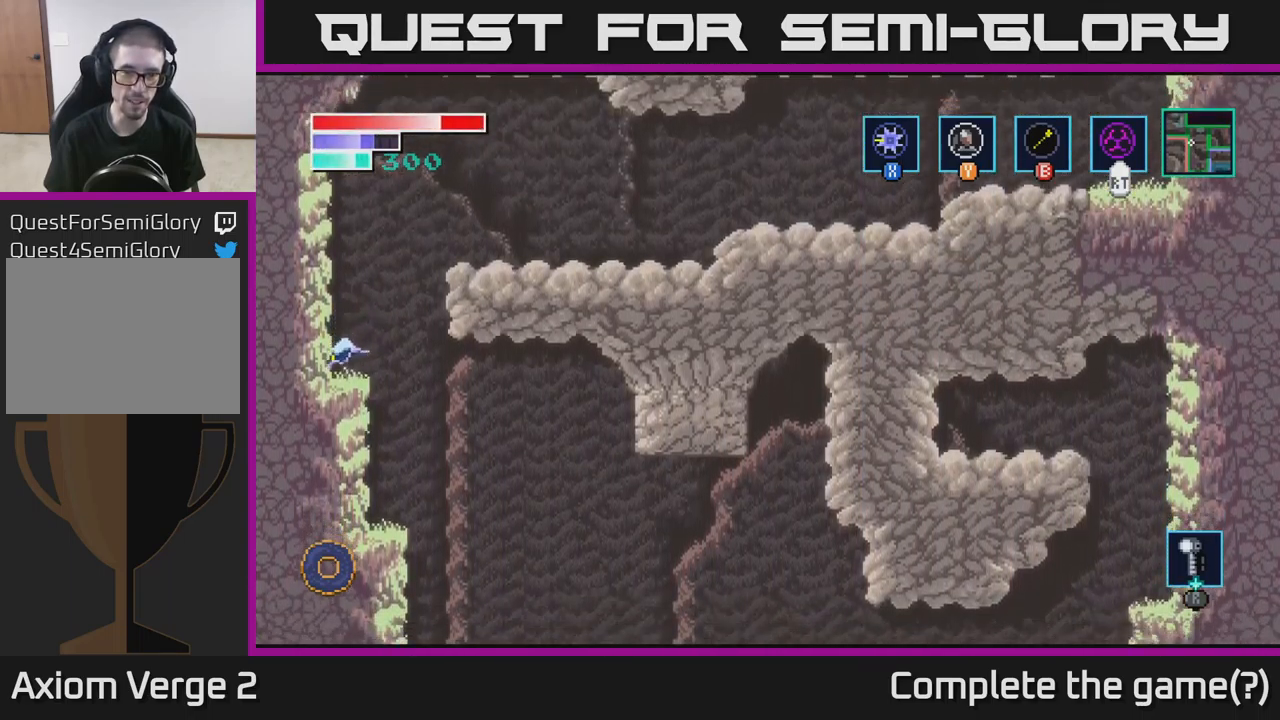
{"buttons": ["A"], "left_stick": "right", "right_stick": "center", "events": [[50, "left_stick", "right"], [134, "A", "down"]]}
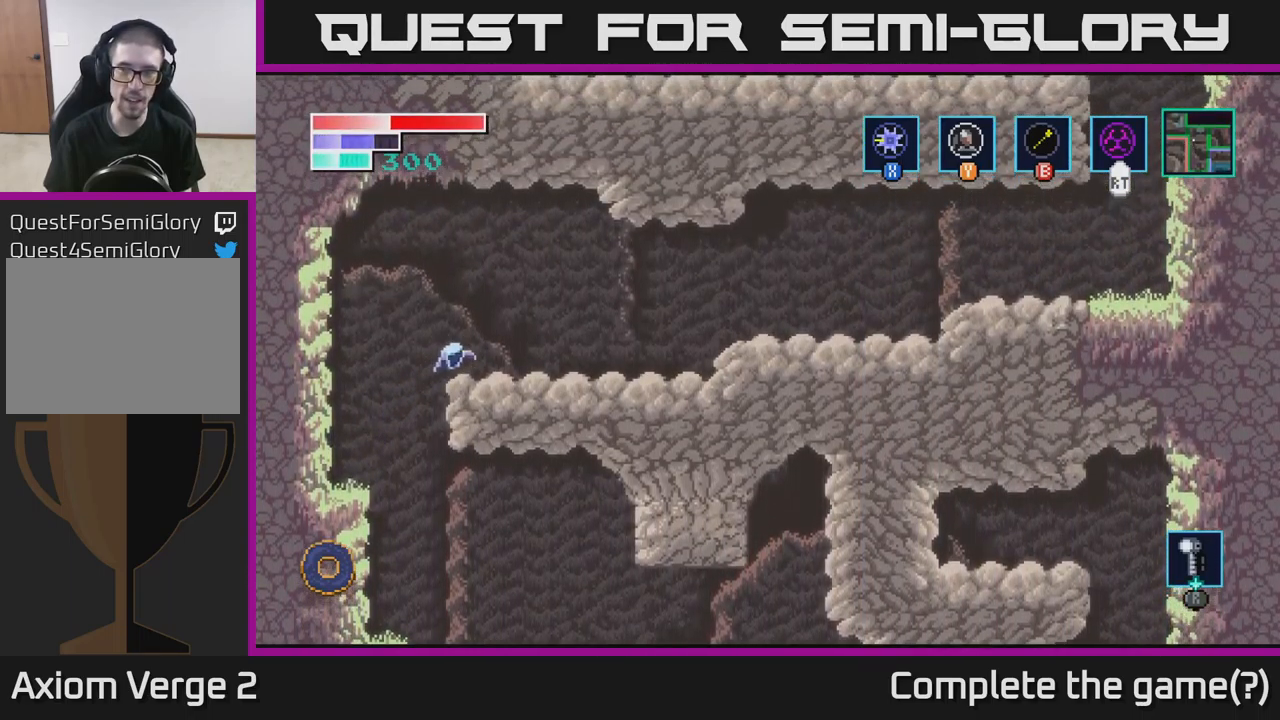
{"buttons": ["A"], "left_stick": "right", "right_stick": "center", "events": [[150, "A", "up"], [367, "A", "down"]]}
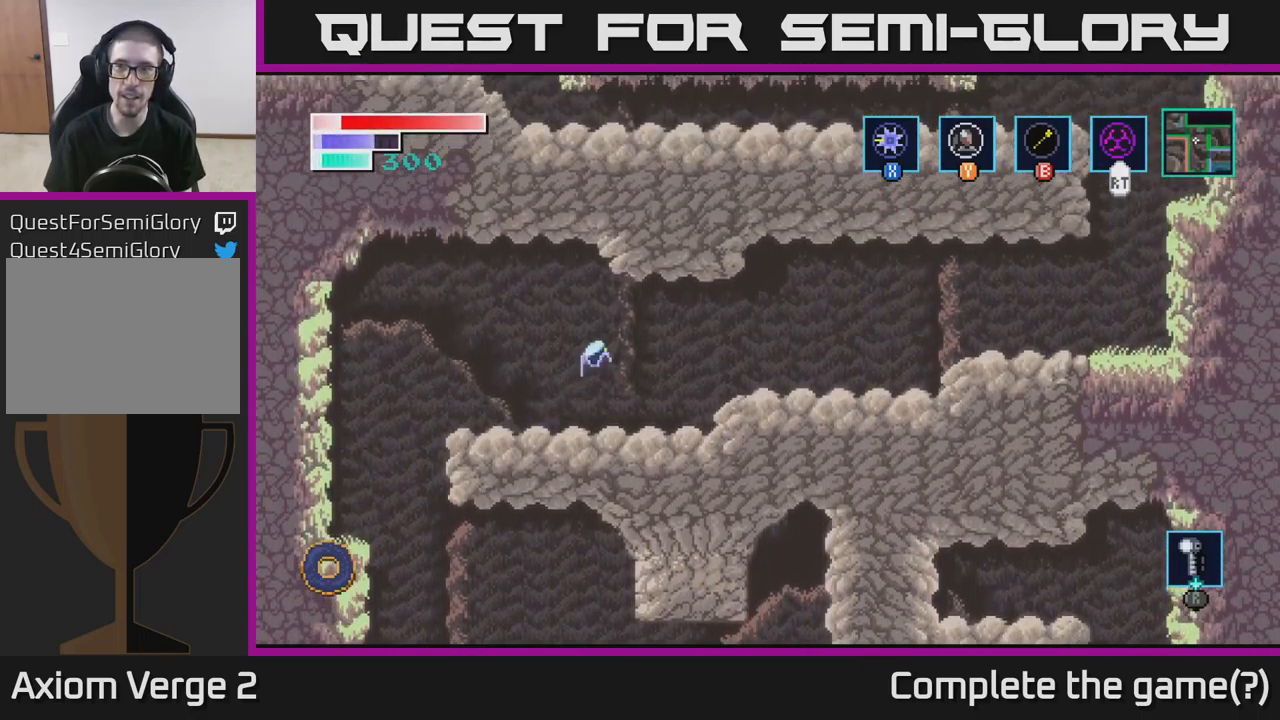
{"buttons": ["A"], "left_stick": "right", "right_stick": "center", "events": []}
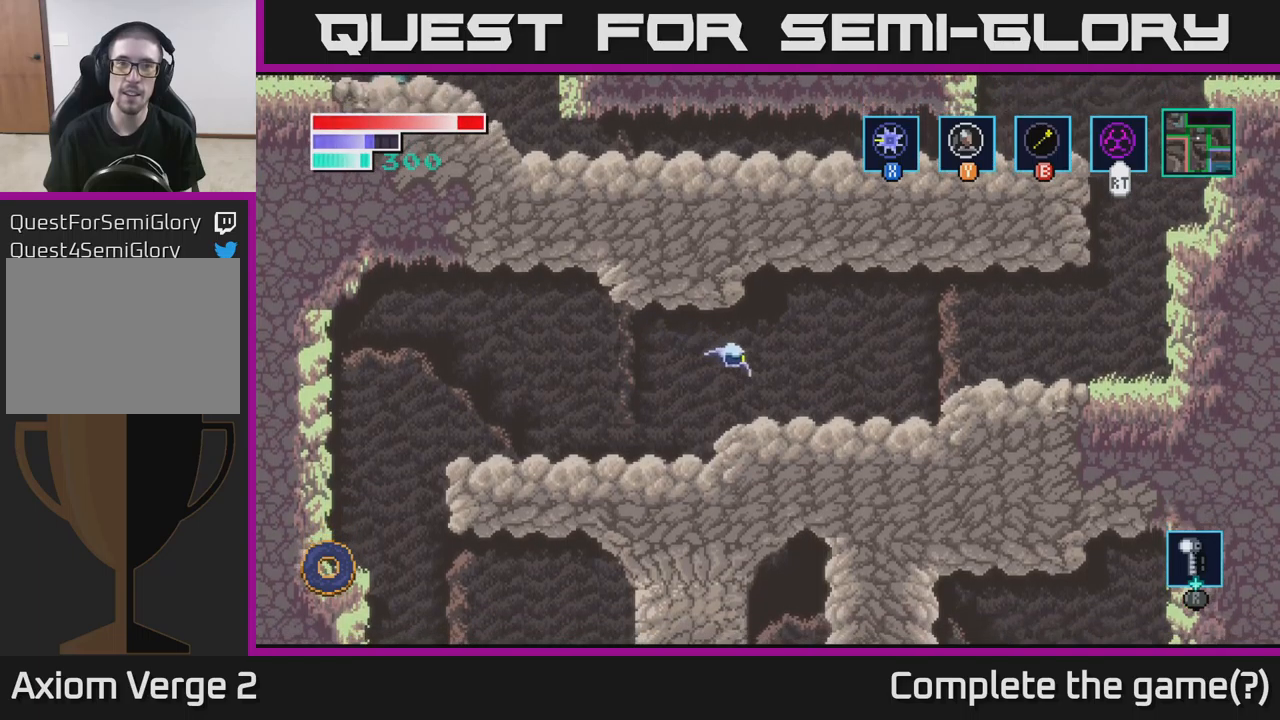
{"buttons": [], "left_stick": "right", "right_stick": "center", "events": [[117, "A", "up"], [117, "left_stick", "center"], [233, "left_stick", "right"]]}
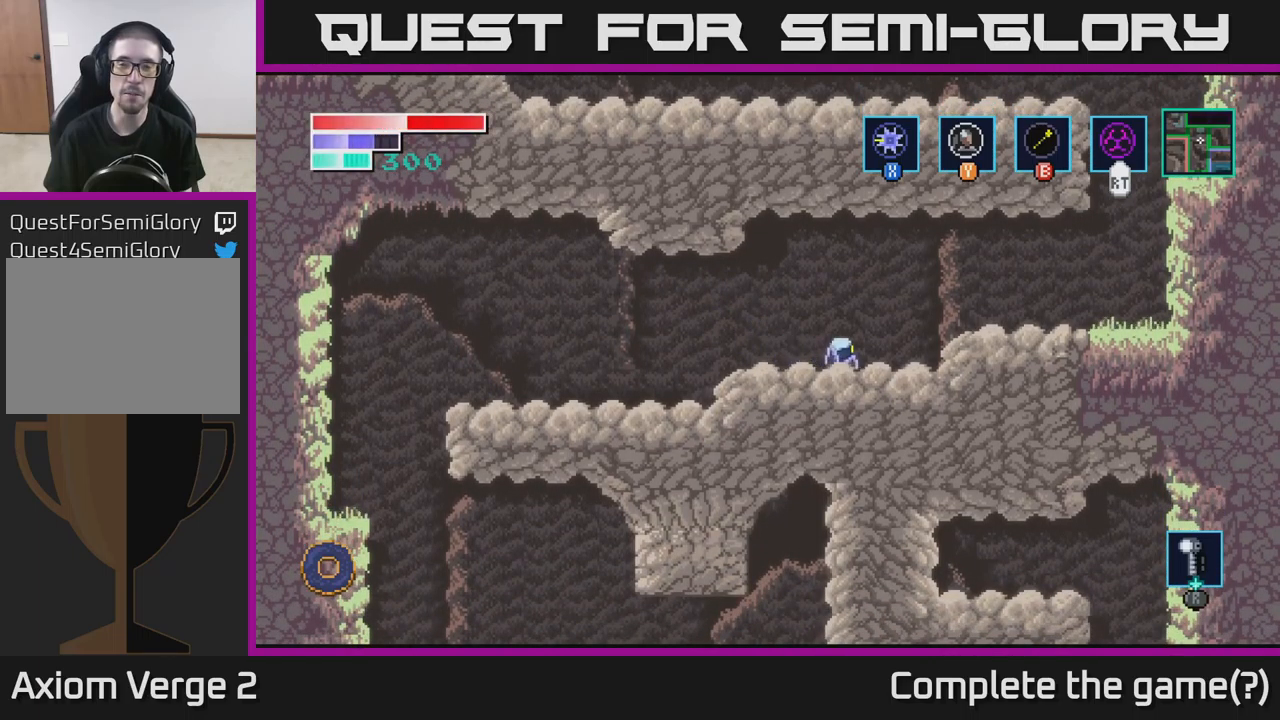
{"buttons": [], "left_stick": "right", "right_stick": "center", "events": [[100, "A", "down"], [200, "A", "up"]]}
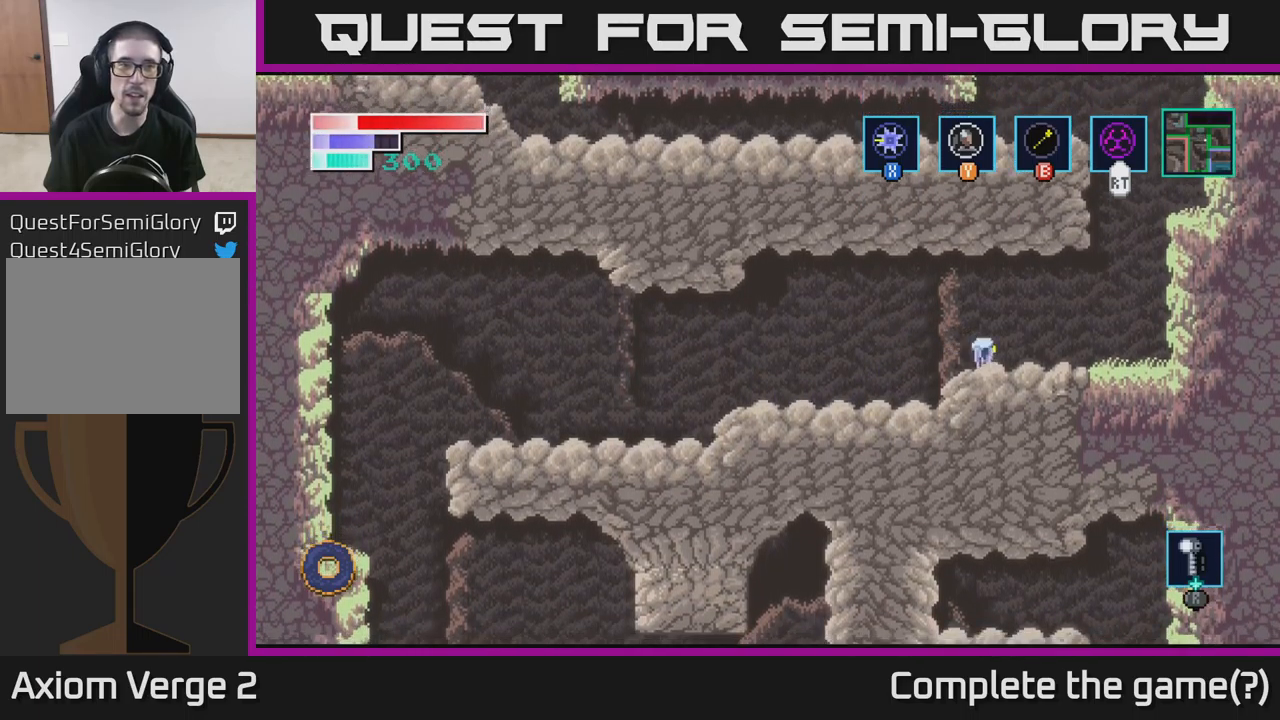
{"buttons": ["B"], "left_stick": "up-right", "right_stick": "center", "events": [[217, "A", "down"], [400, "left_stick", "up-right"], [417, "A", "up"], [417, "B", "down"]]}
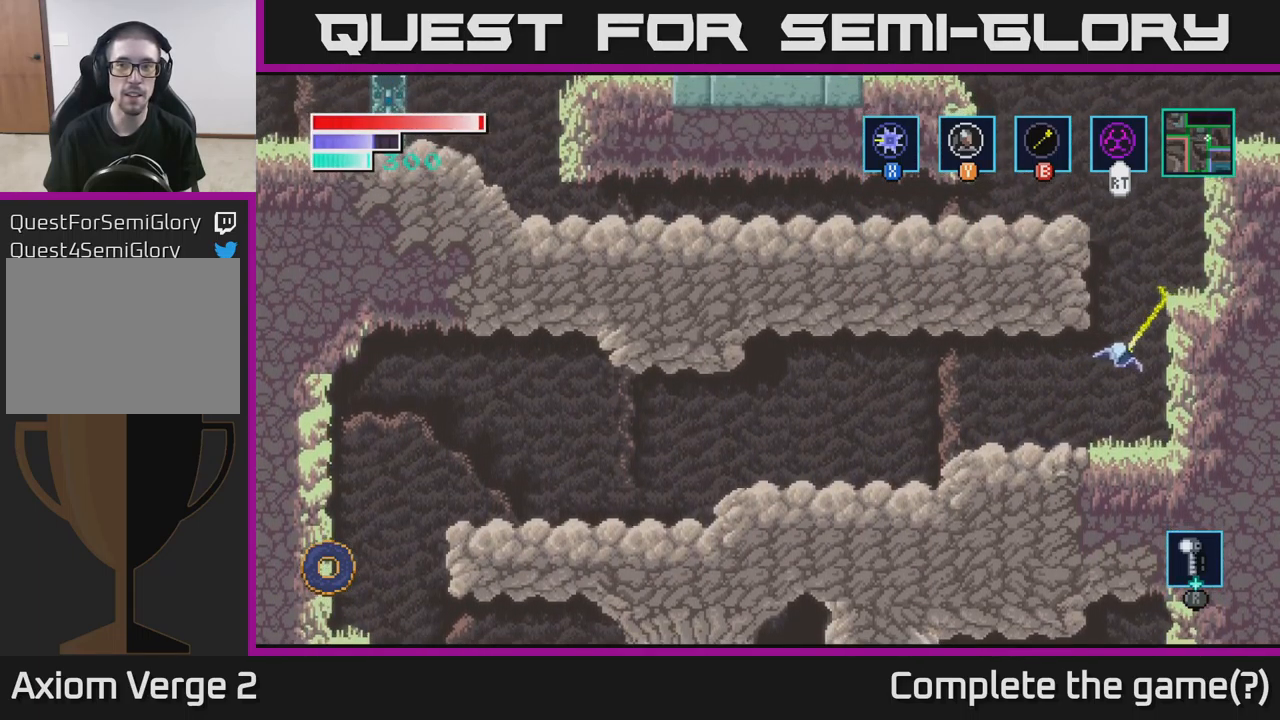
{"buttons": [], "left_stick": "center", "right_stick": "center", "events": [[83, "B", "up"], [417, "left_stick", "center"]]}
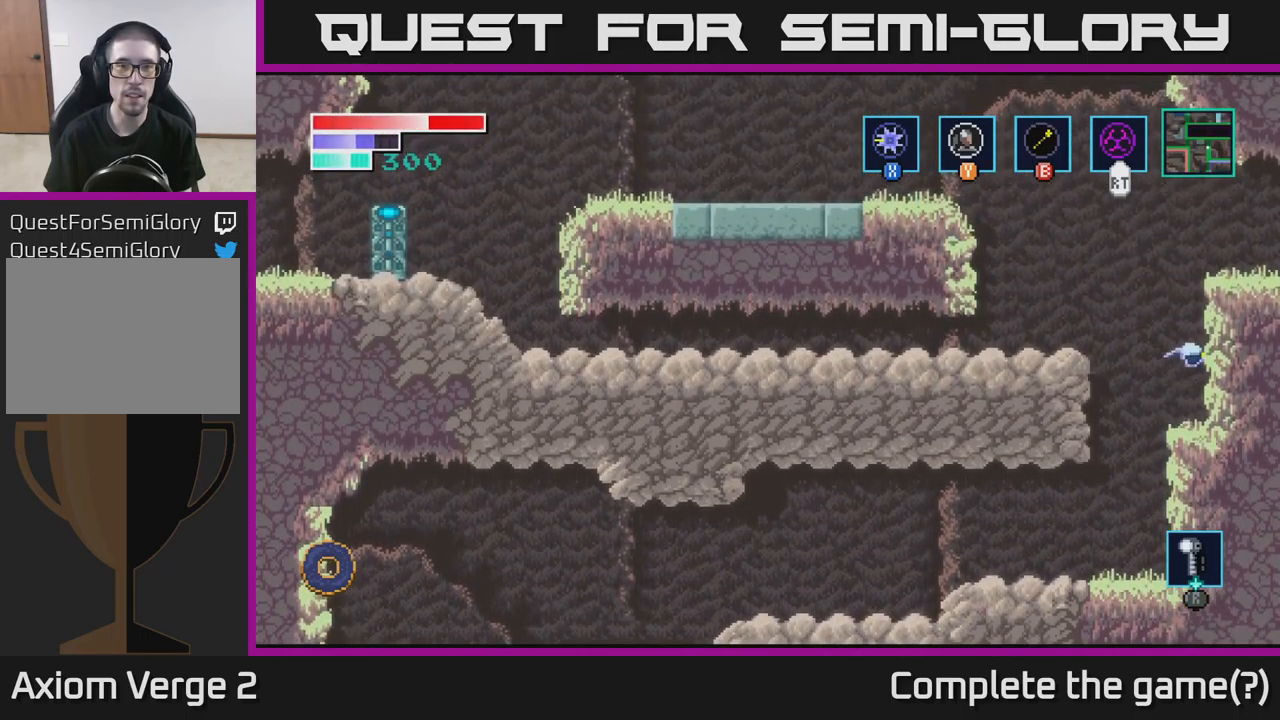
{"buttons": ["A"], "left_stick": "left", "right_stick": "center", "events": [[400, "A", "down"], [400, "left_stick", "left"]]}
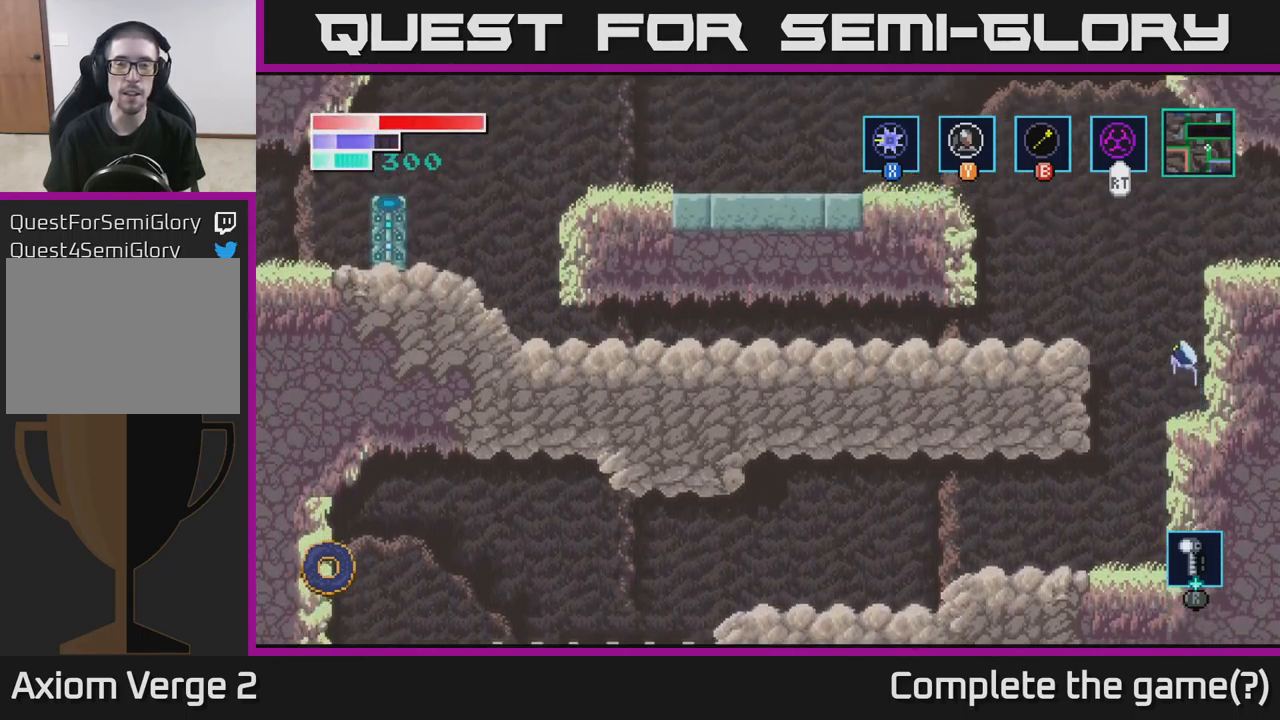
{"buttons": [], "left_stick": "center", "right_stick": "center", "events": [[250, "A", "up"], [417, "left_stick", "center"]]}
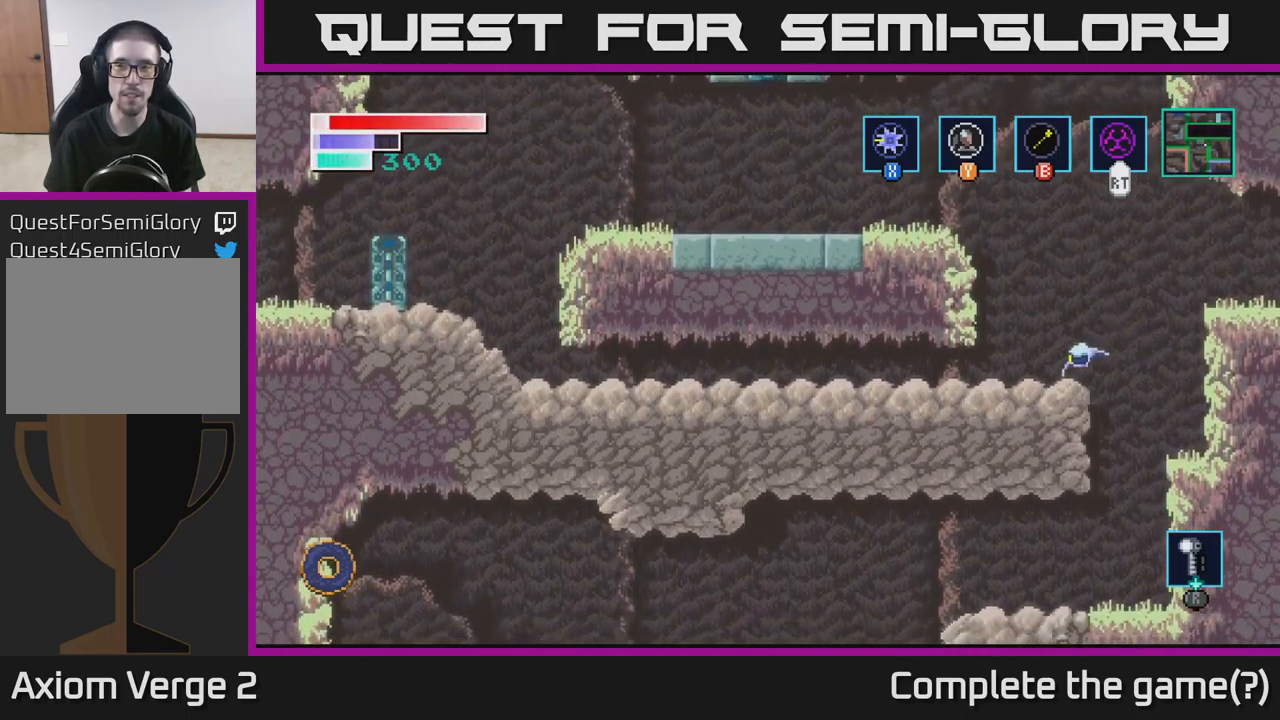
{"buttons": ["SELECT"], "left_stick": "center", "right_stick": "center", "events": [[433, "SELECT", "down"]]}
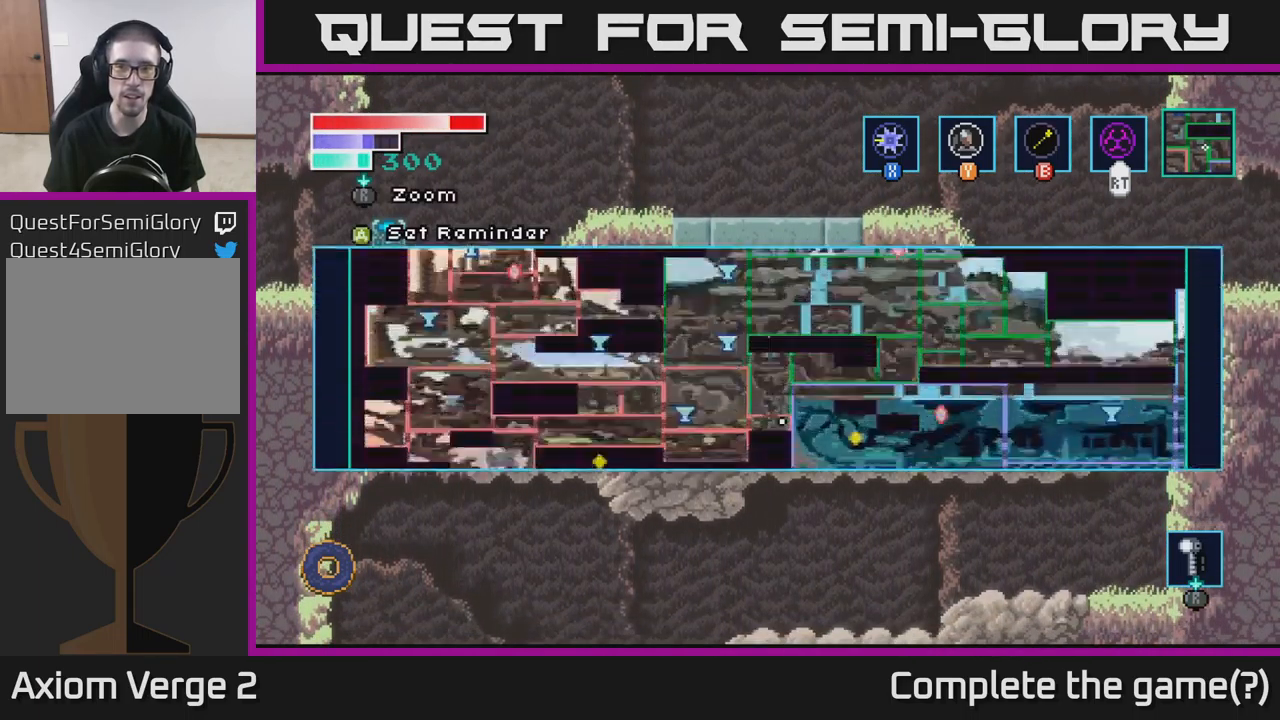
{"buttons": [], "left_stick": "center", "right_stick": "center", "events": [[83, "SELECT", "up"]]}
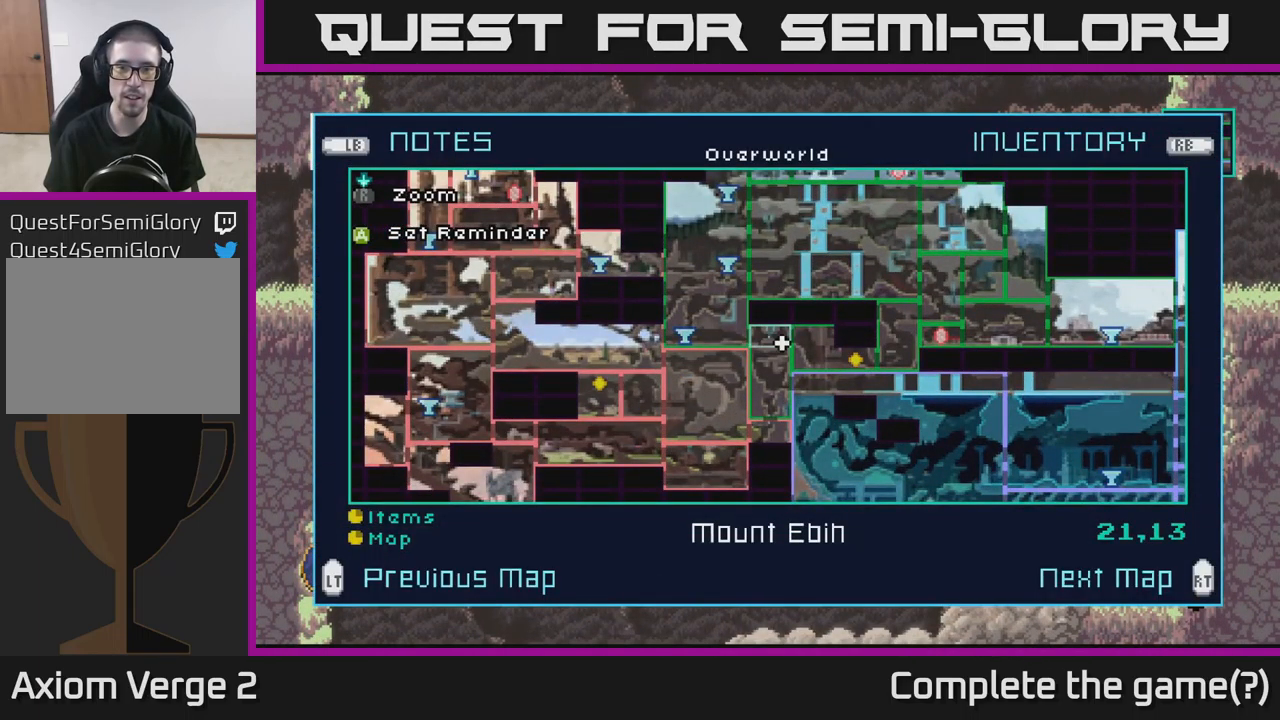
{"buttons": [], "left_stick": "center", "right_stick": "center", "events": []}
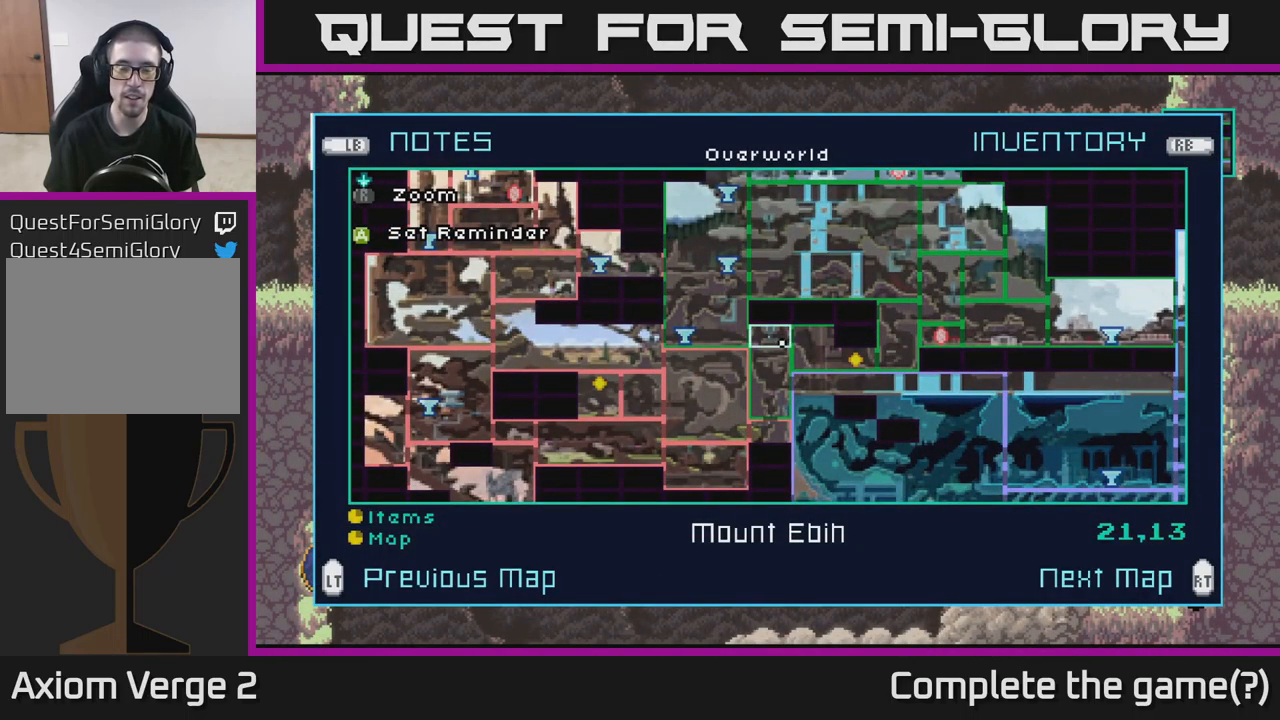
{"buttons": [], "left_stick": "center", "right_stick": "center", "events": []}
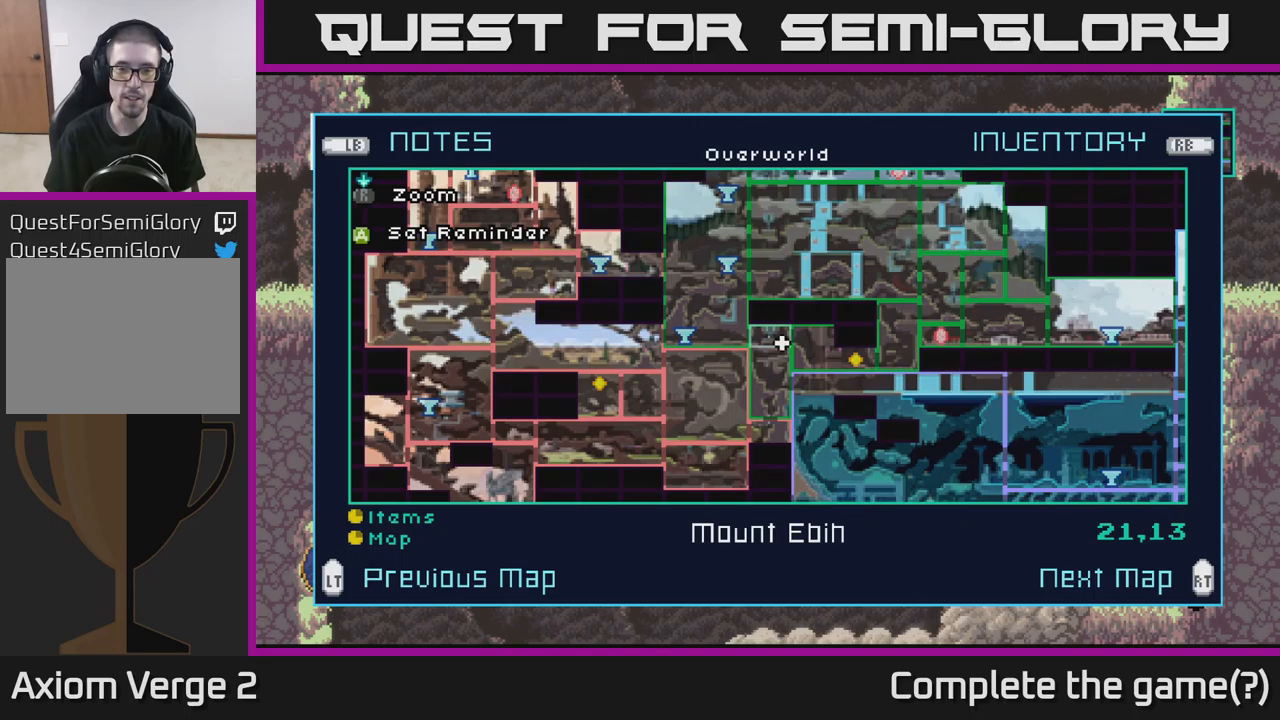
{"buttons": [], "left_stick": "center", "right_stick": "center", "events": []}
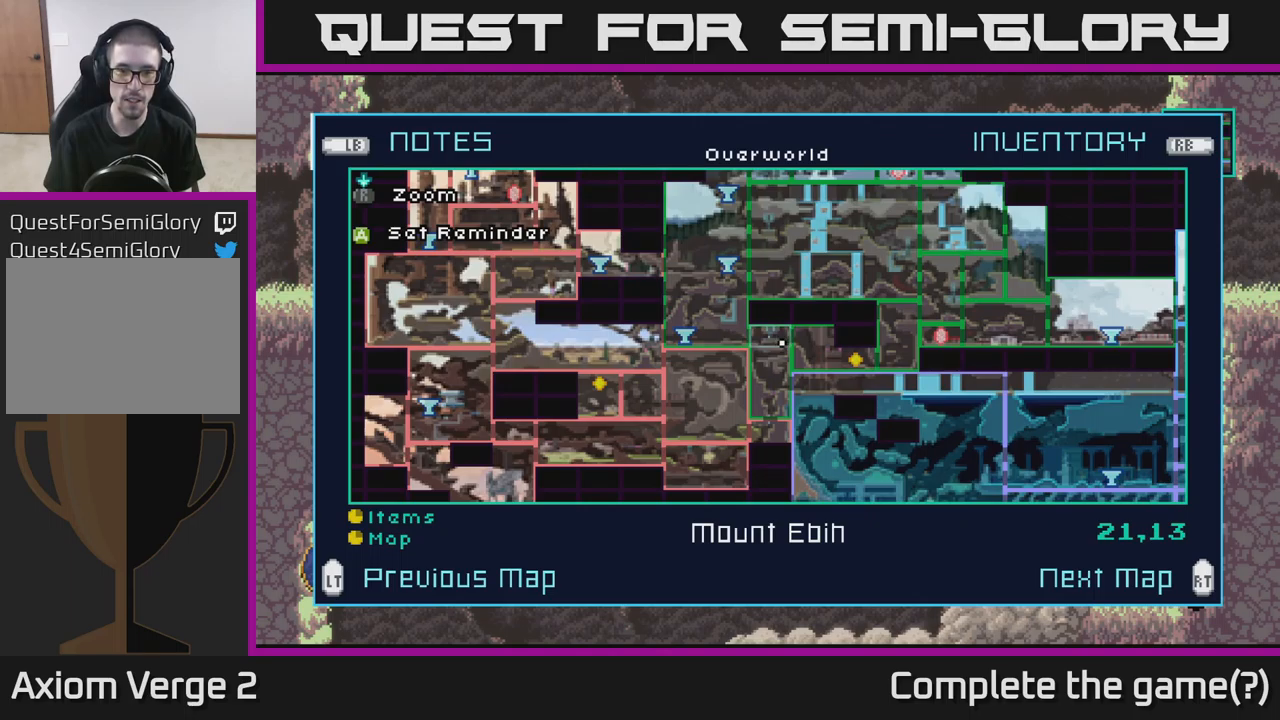
{"buttons": [], "left_stick": "center", "right_stick": "center", "events": []}
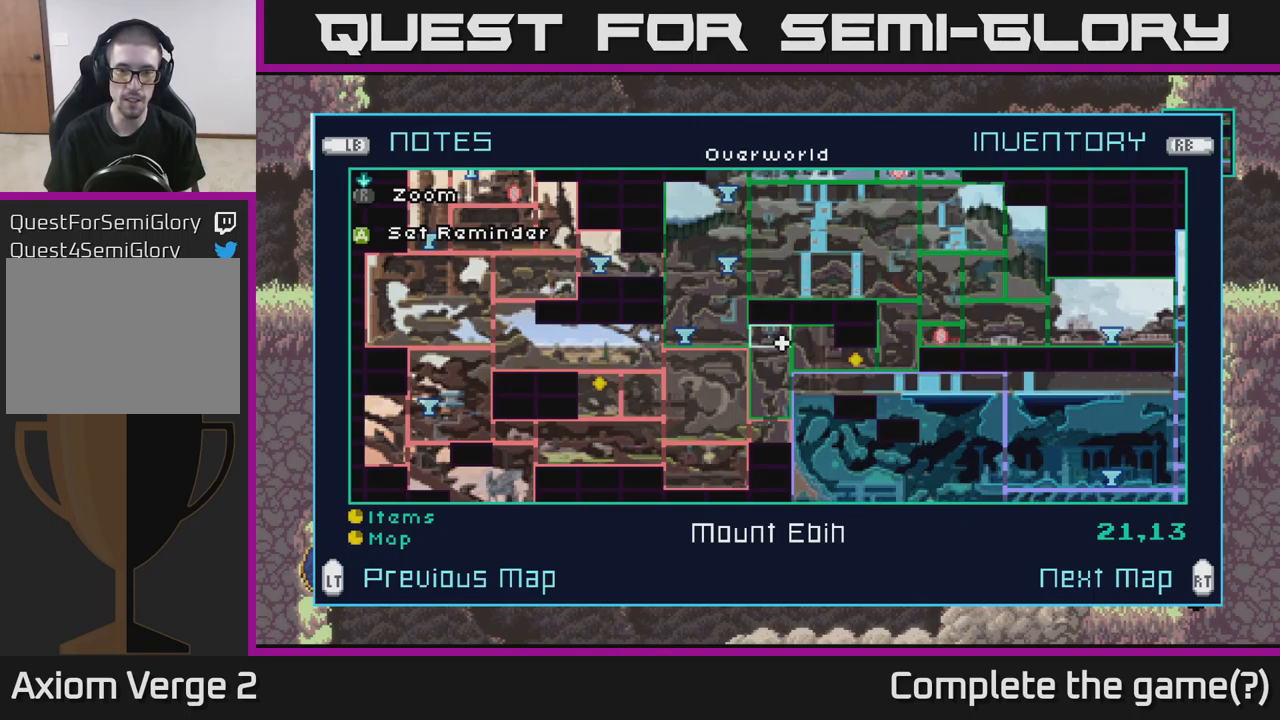
{"buttons": [], "left_stick": "center", "right_stick": "center", "events": []}
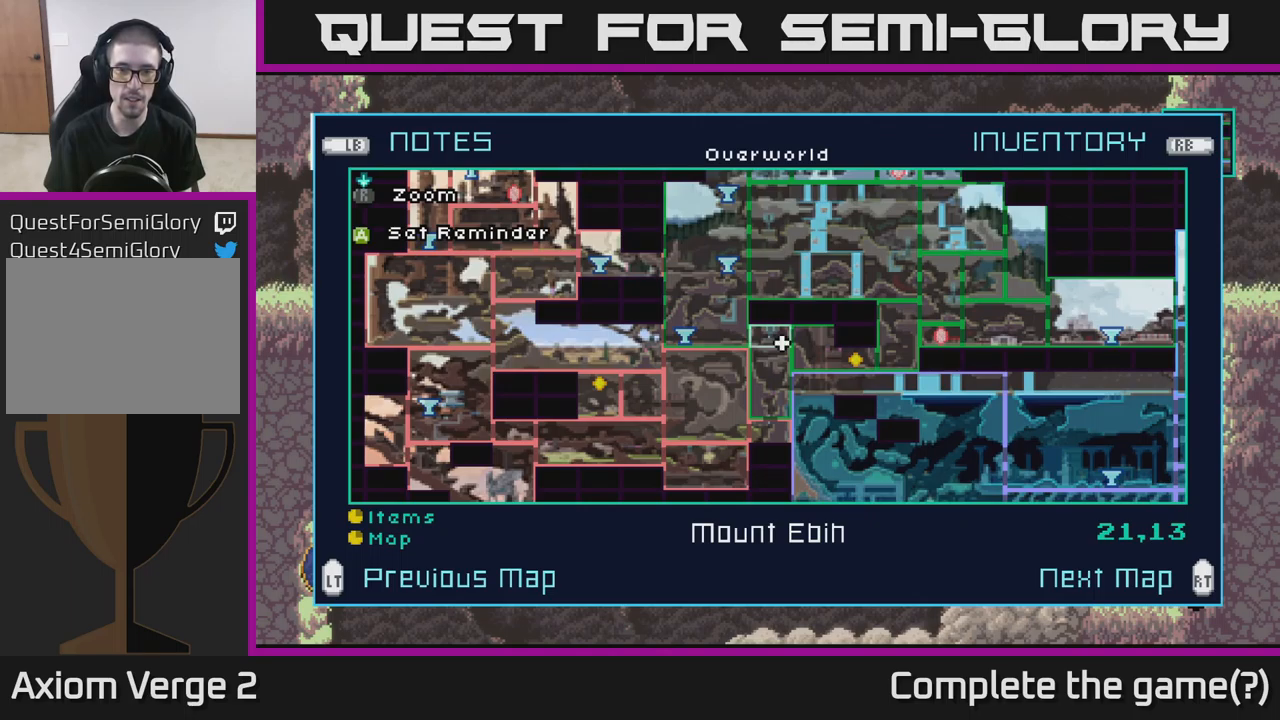
{"buttons": [], "left_stick": "center", "right_stick": "center", "events": []}
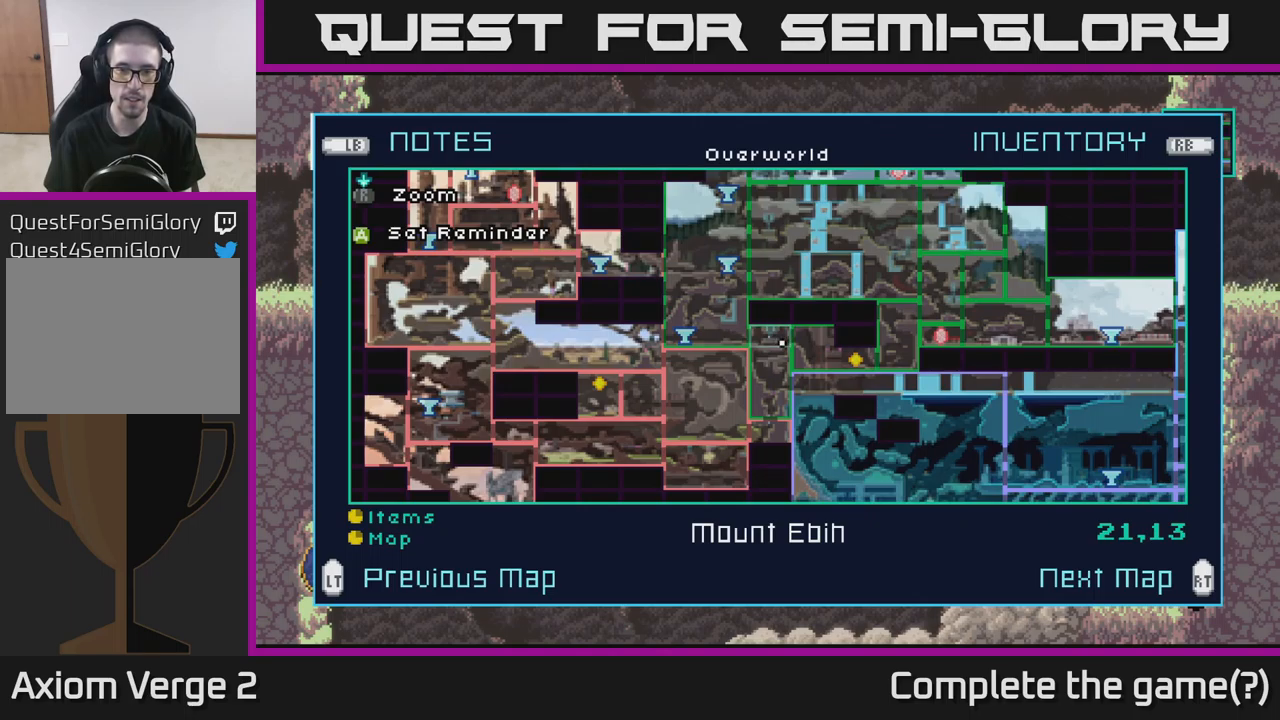
{"buttons": [], "left_stick": "center", "right_stick": "center", "events": []}
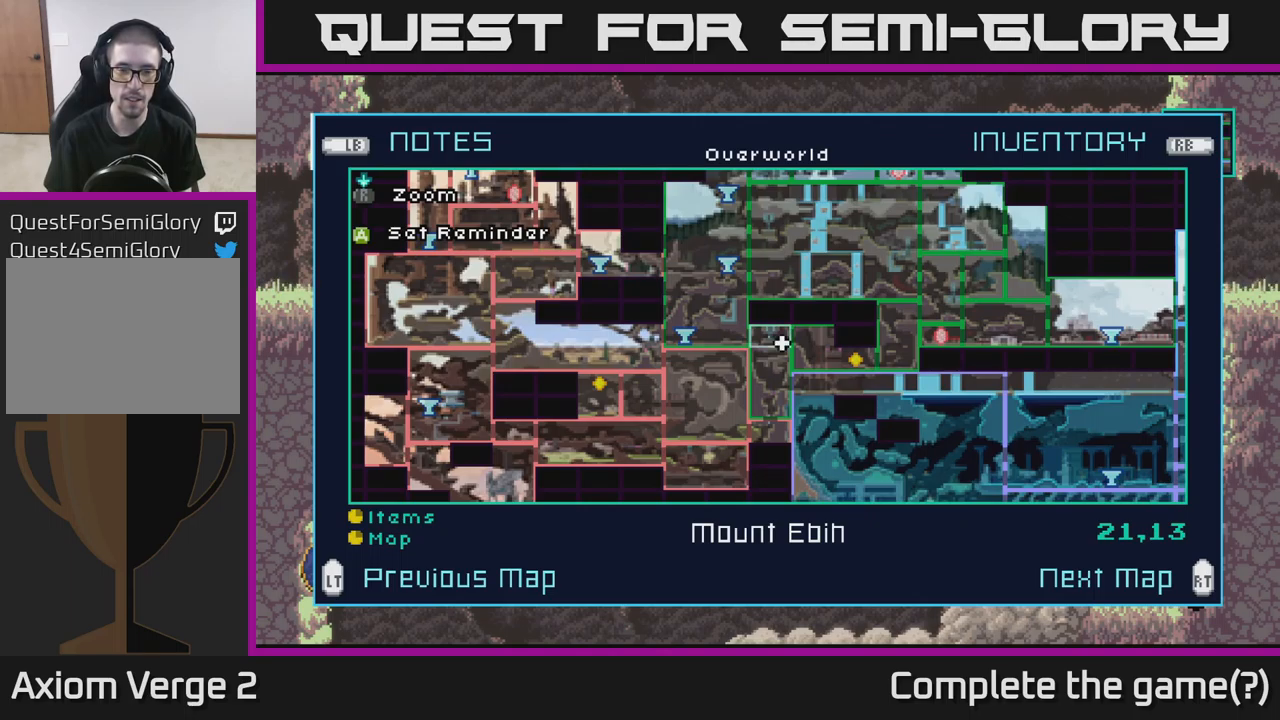
{"buttons": [], "left_stick": "center", "right_stick": "center", "events": [[117, "SELECT", "down"], [250, "SELECT", "up"]]}
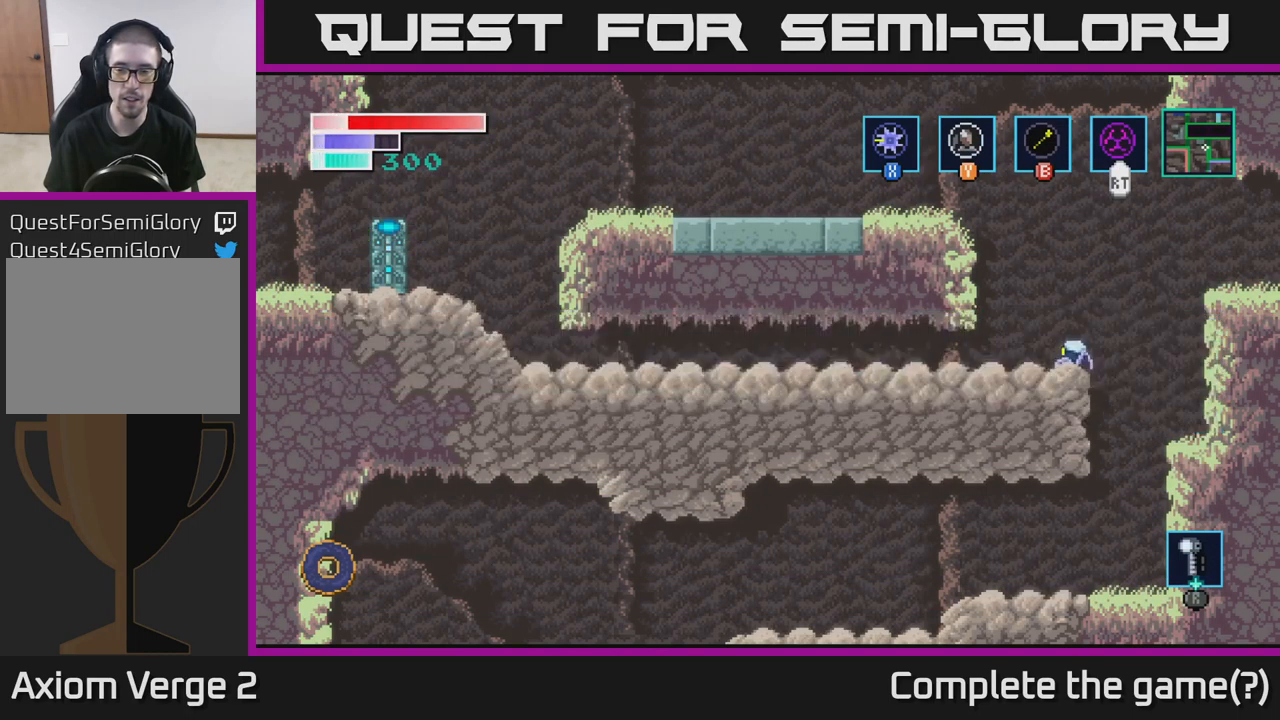
{"buttons": [], "left_stick": "center", "right_stick": "center", "events": []}
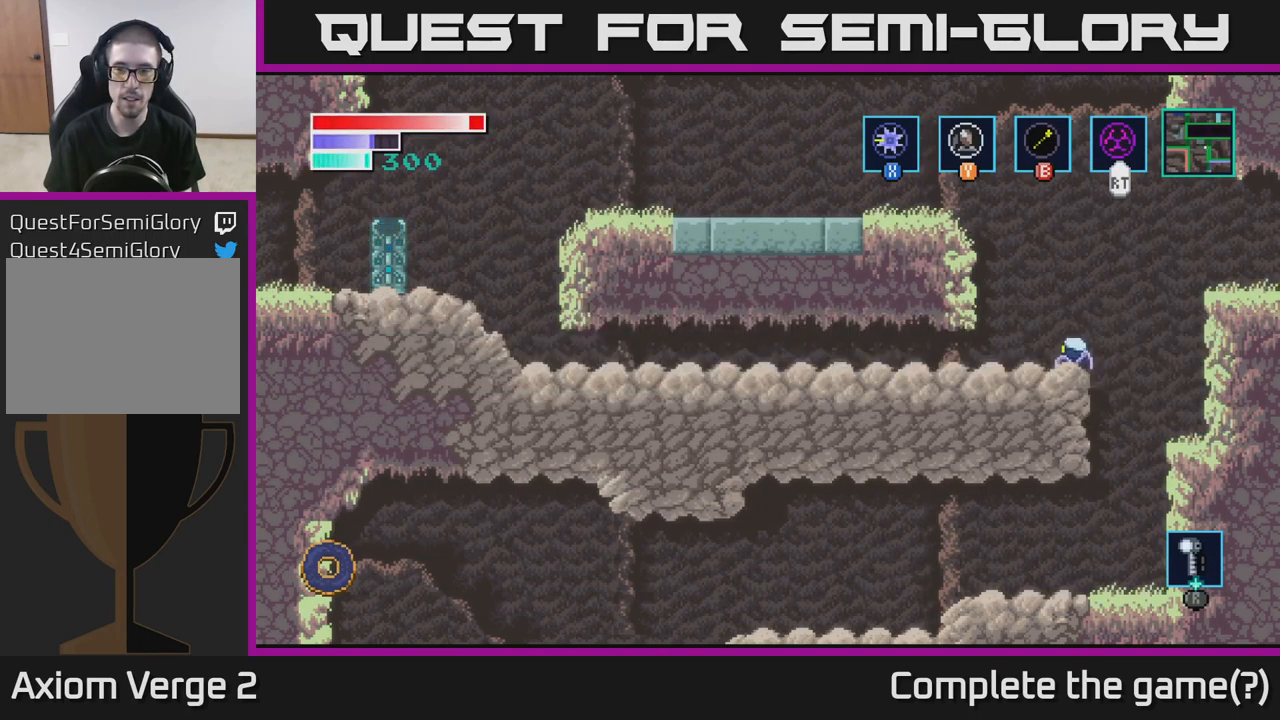
{"buttons": [], "left_stick": "center", "right_stick": "center", "events": [[233, "Y", "down"], [283, "Y", "up"]]}